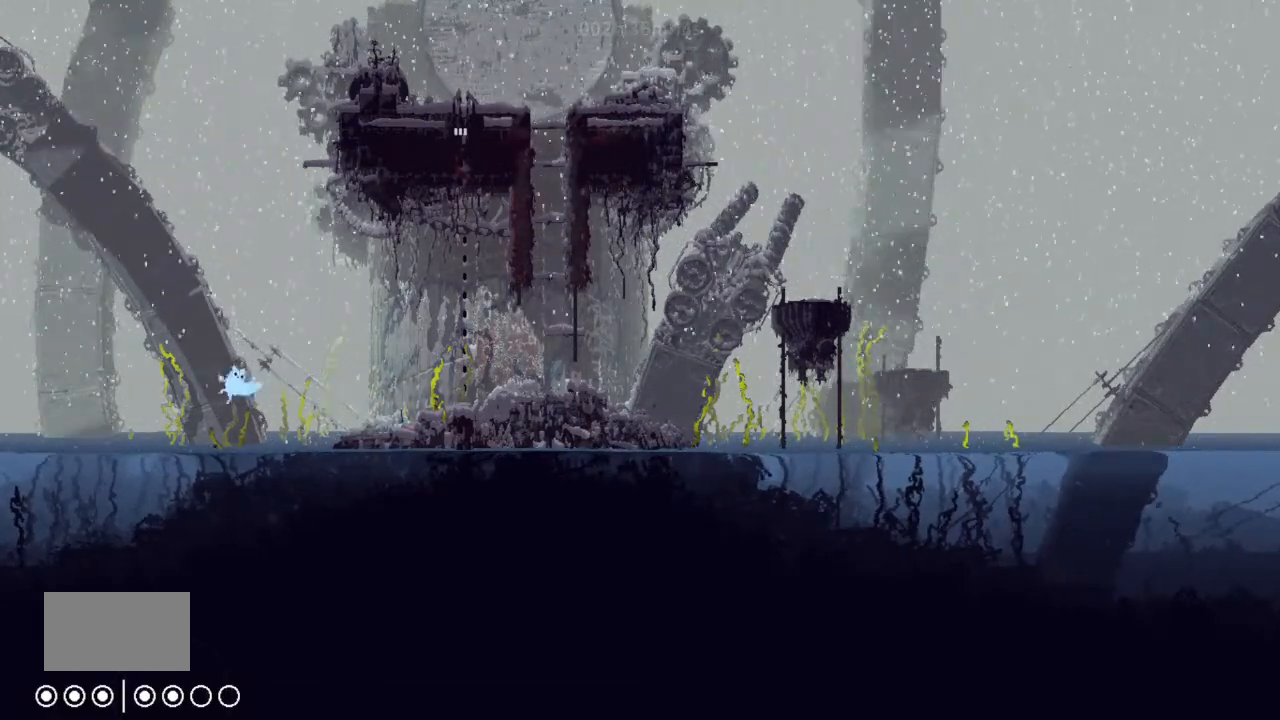
Gameplay with keyboard and mouse; each line is a JSON object with the keys held at the frame after it. "events" lists presses ("down") and releases ("up") of "down", "g", "j", "left", "right", "t" and "up" between this image and that frame as [ms after this image, input, new state], when the widget could be followed in between. No other keys are recorded. Mouse buttons are not recorded. Not read: mouse_move.
{"keys": ["left", "up"], "events": [[66, "j", "down"], [66, "up", "up"], [100, "up", "down"], [266, "j", "up"], [300, "up", "up"], [366, "up", "down"]]}
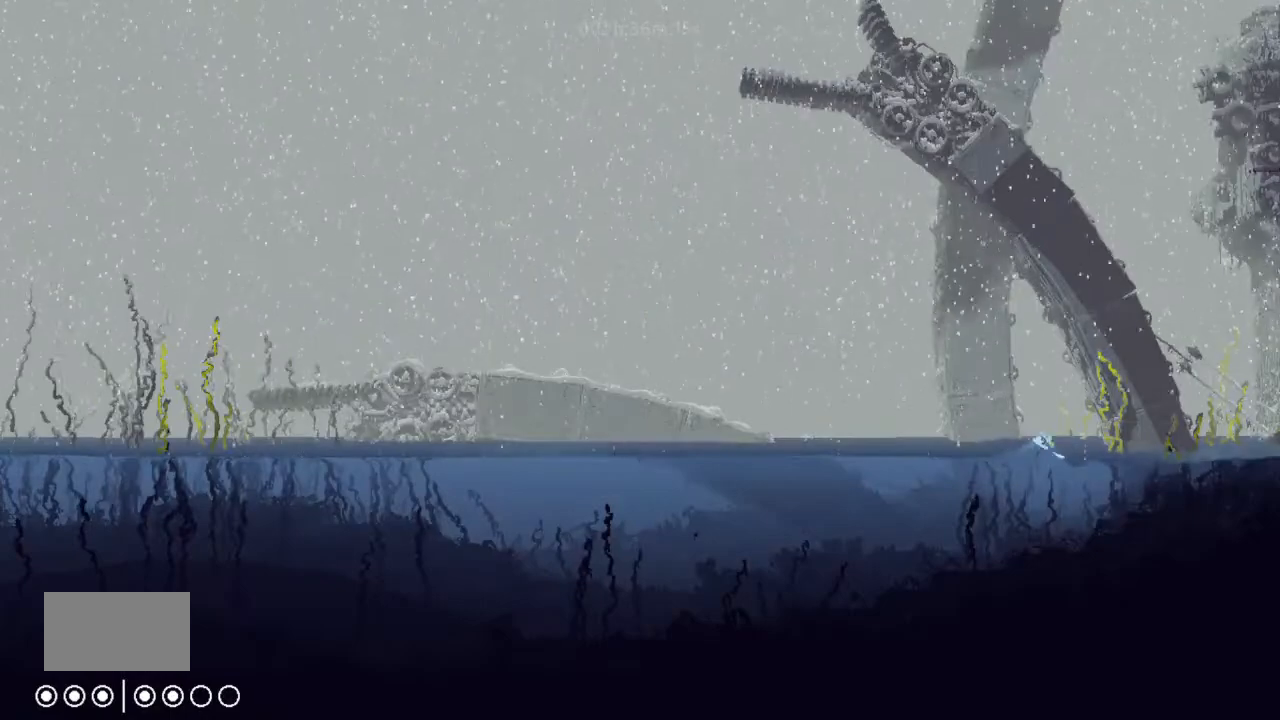
{"keys": ["left"], "events": [[33, "up", "up"], [100, "j", "down"], [133, "up", "down"], [266, "j", "up"], [266, "up", "up"], [400, "up", "down"], [466, "up", "up"]]}
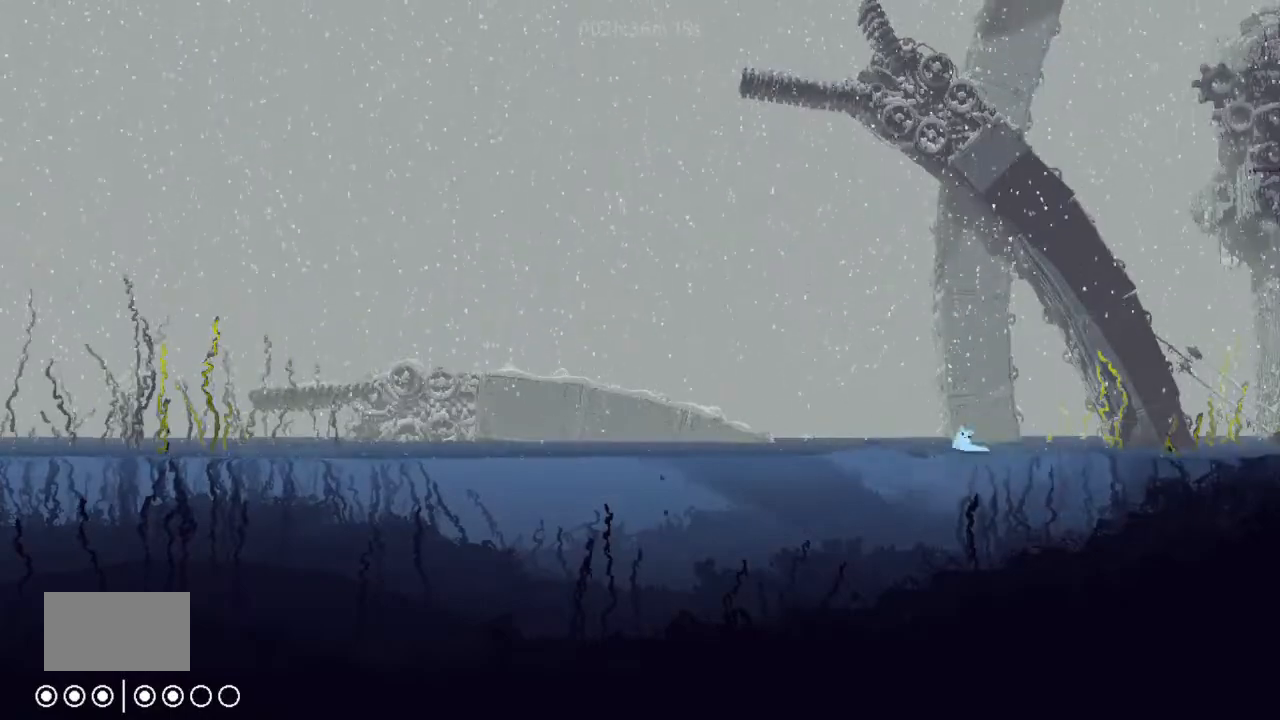
{"keys": ["left"], "events": [[100, "up", "down"], [233, "j", "down"], [266, "up", "up"], [366, "j", "up"]]}
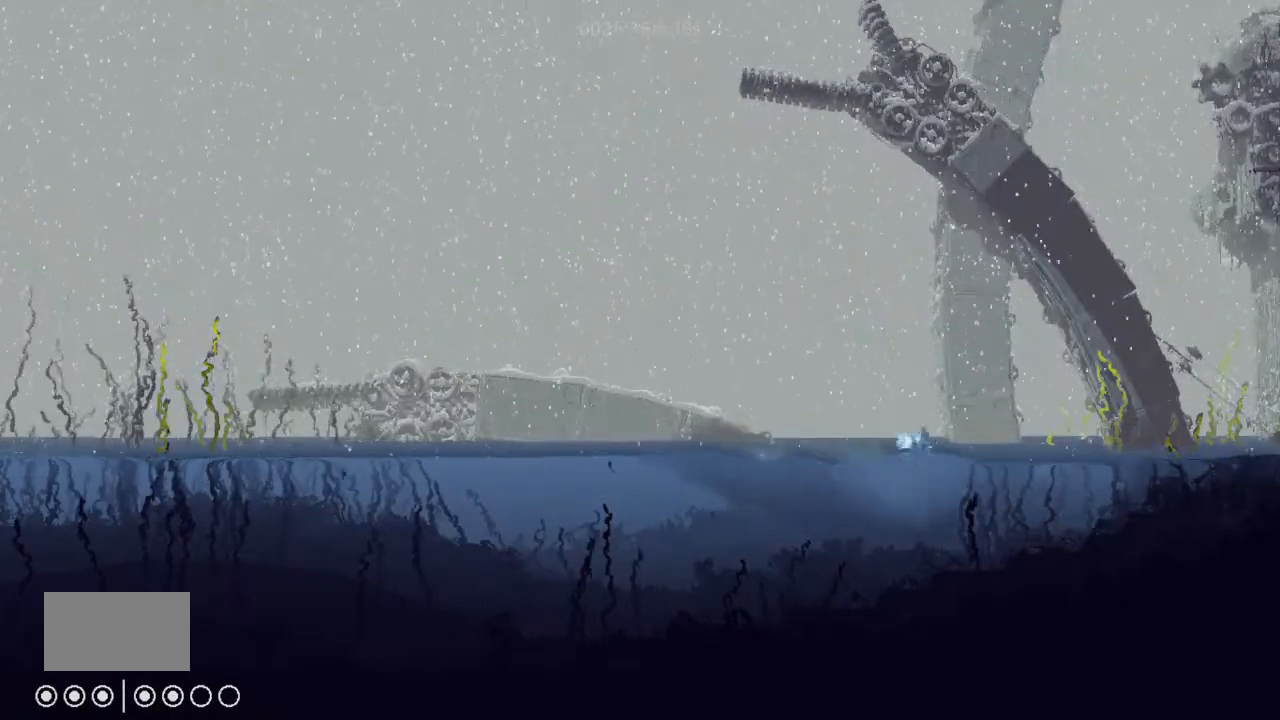
{"keys": ["down", "left"], "events": [[133, "down", "down"]]}
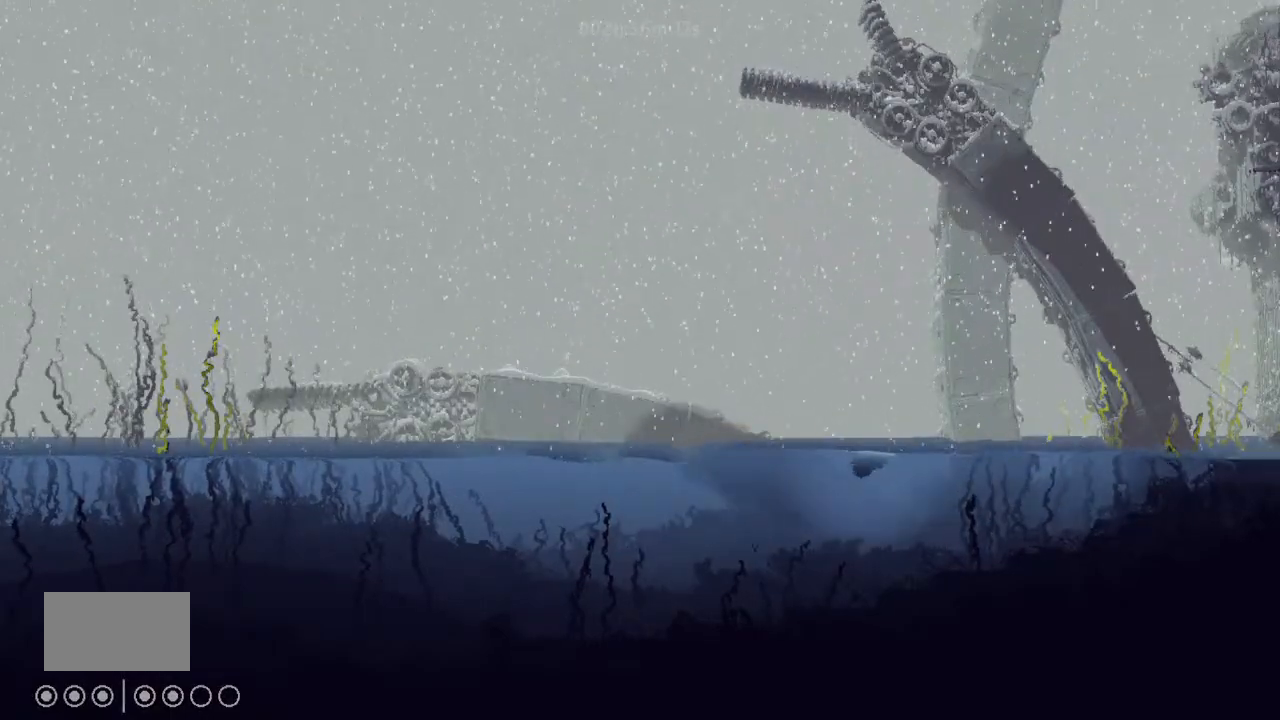
{"keys": ["left"], "events": [[266, "down", "up"]]}
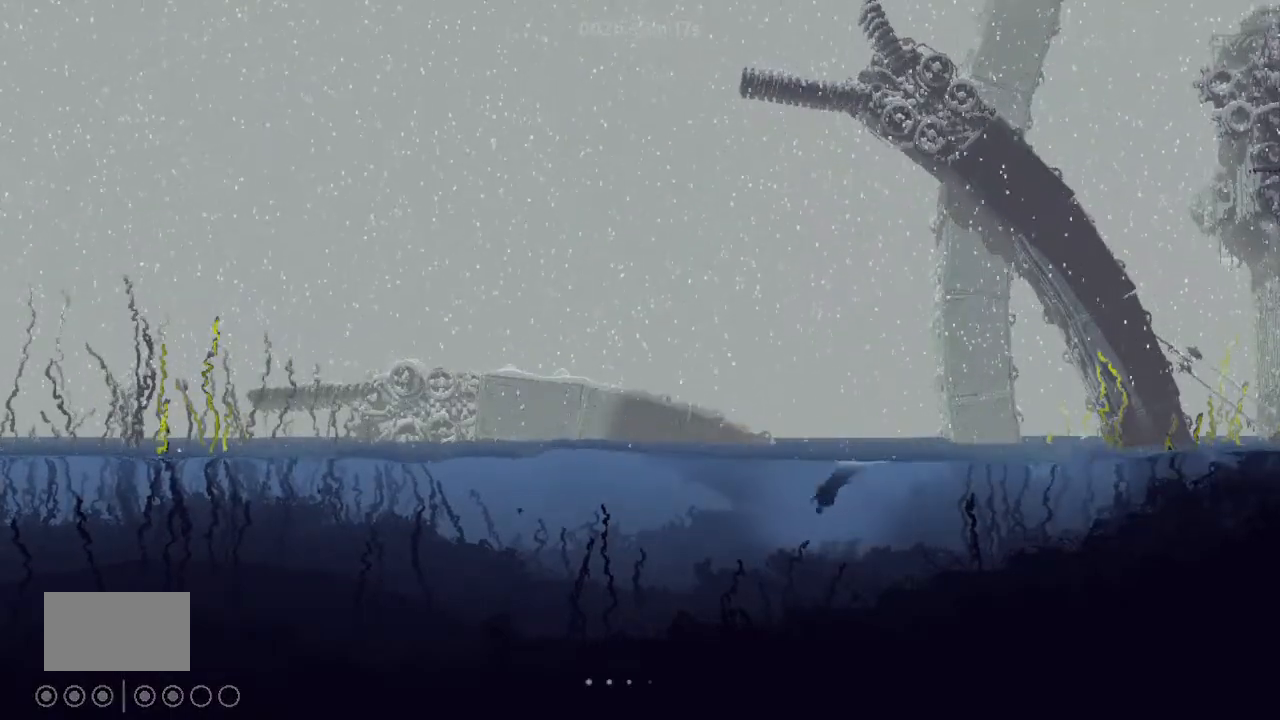
{"keys": ["j", "left"], "events": [[366, "j", "down"]]}
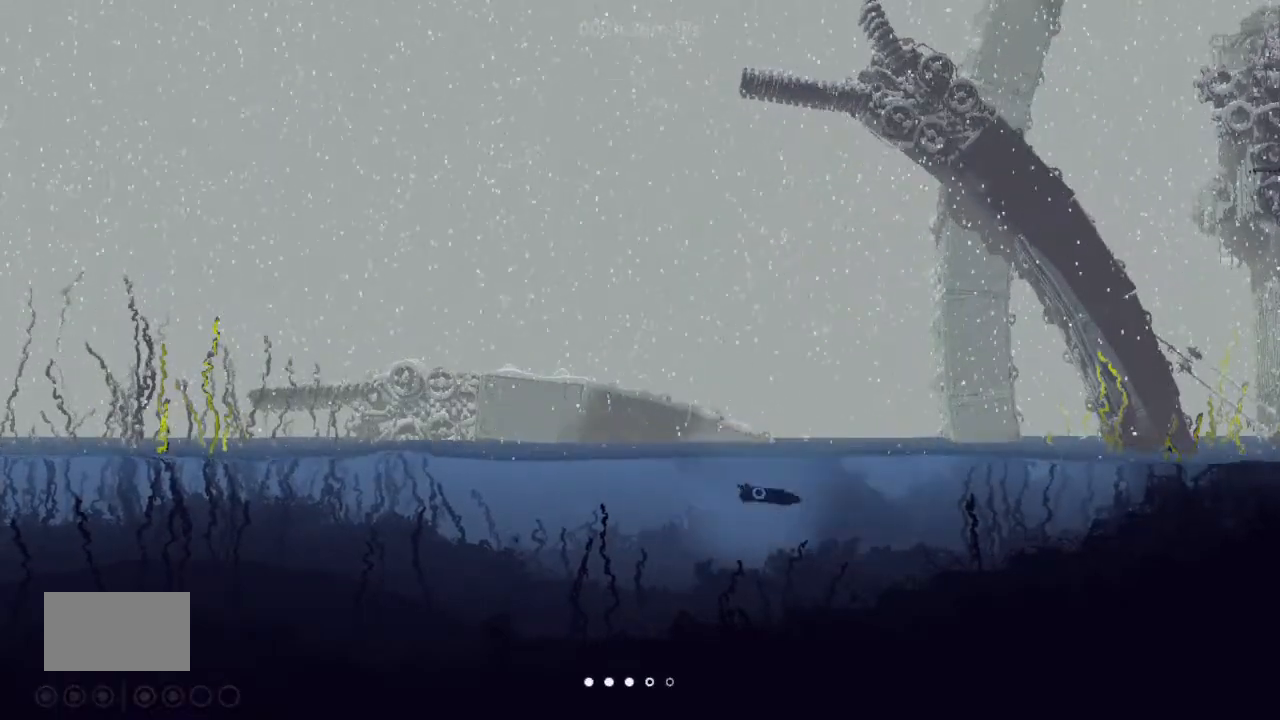
{"keys": ["j", "left"], "events": []}
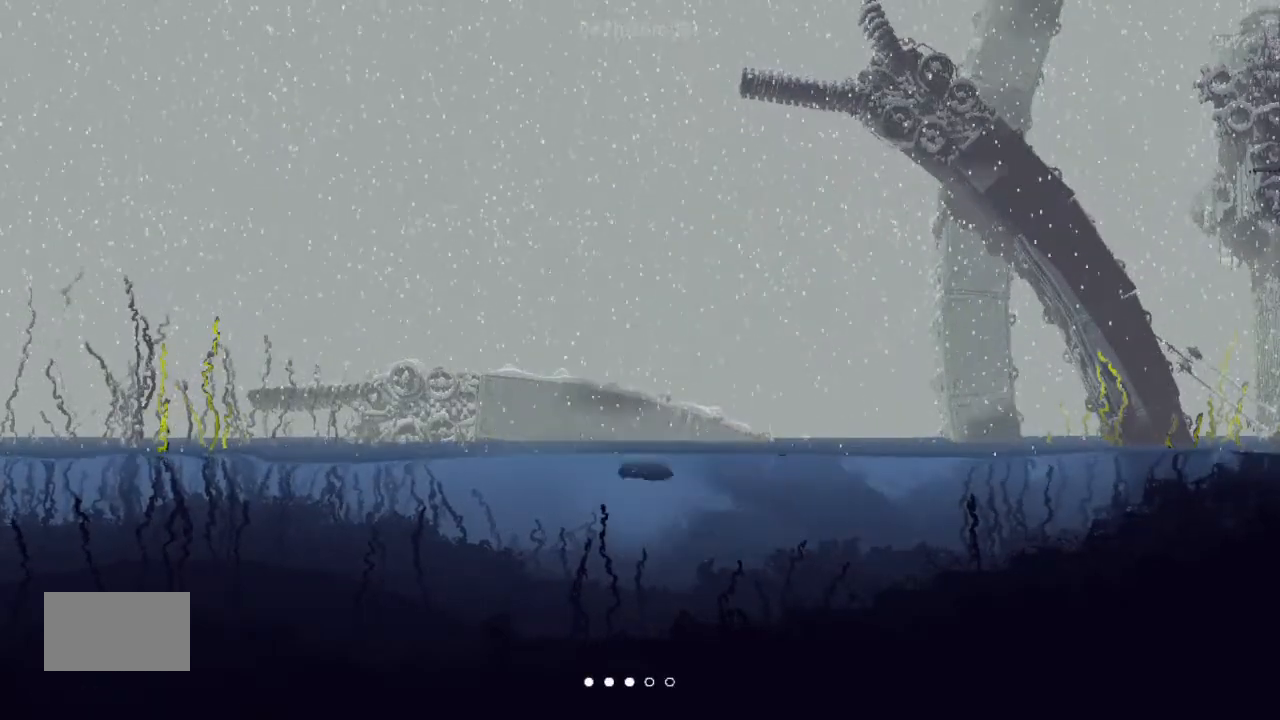
{"keys": ["left"], "events": [[66, "j", "up"], [133, "up", "down"], [366, "up", "up"]]}
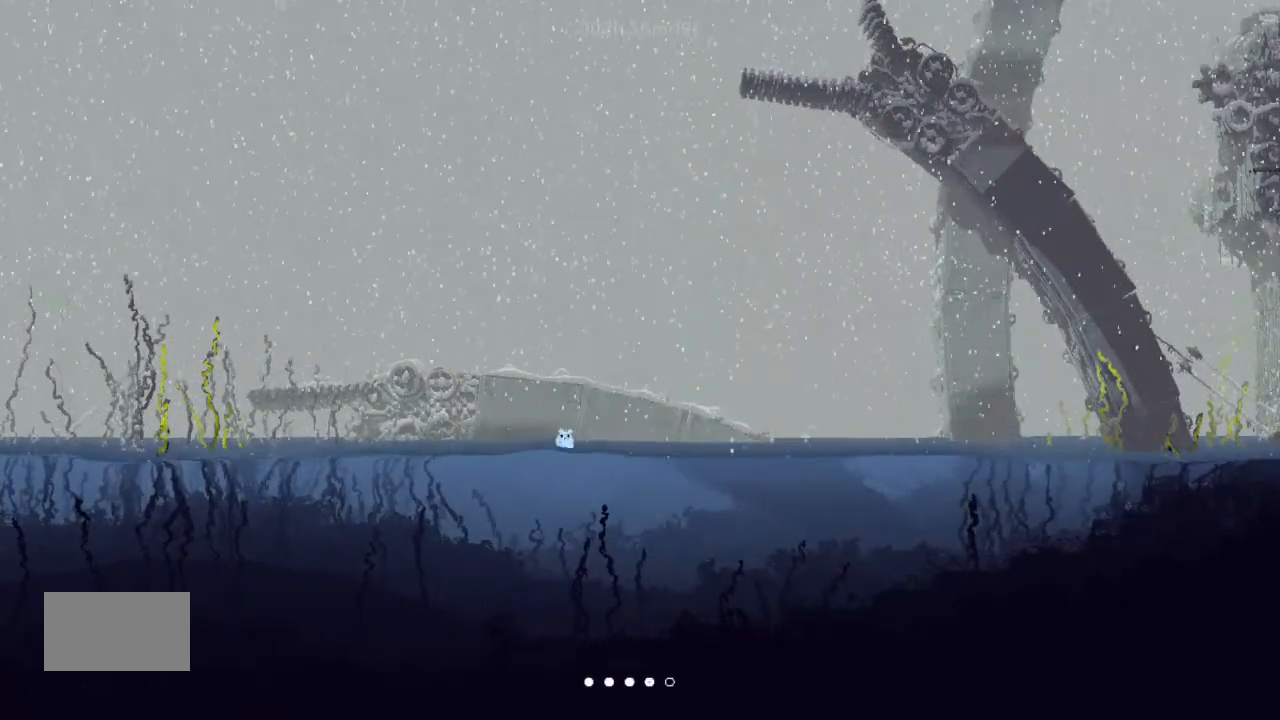
{"keys": ["down", "left"], "events": [[133, "down", "down"]]}
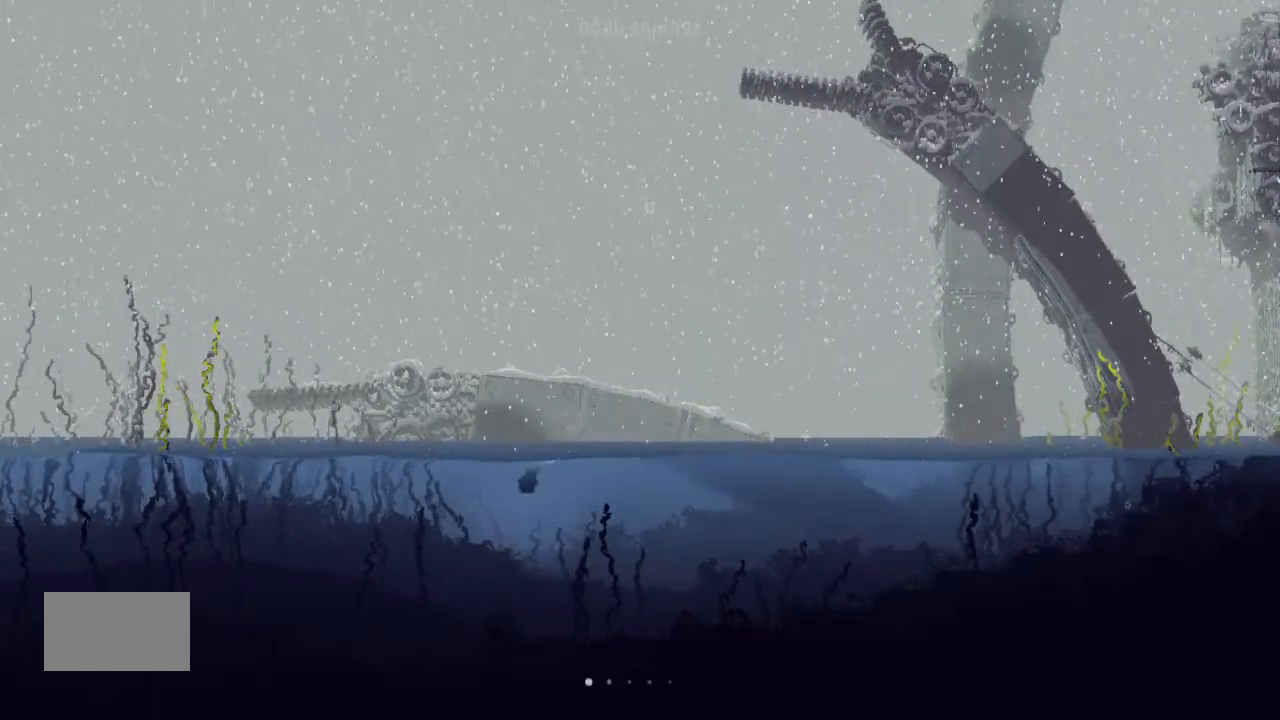
{"keys": ["left"], "events": [[133, "down", "up"]]}
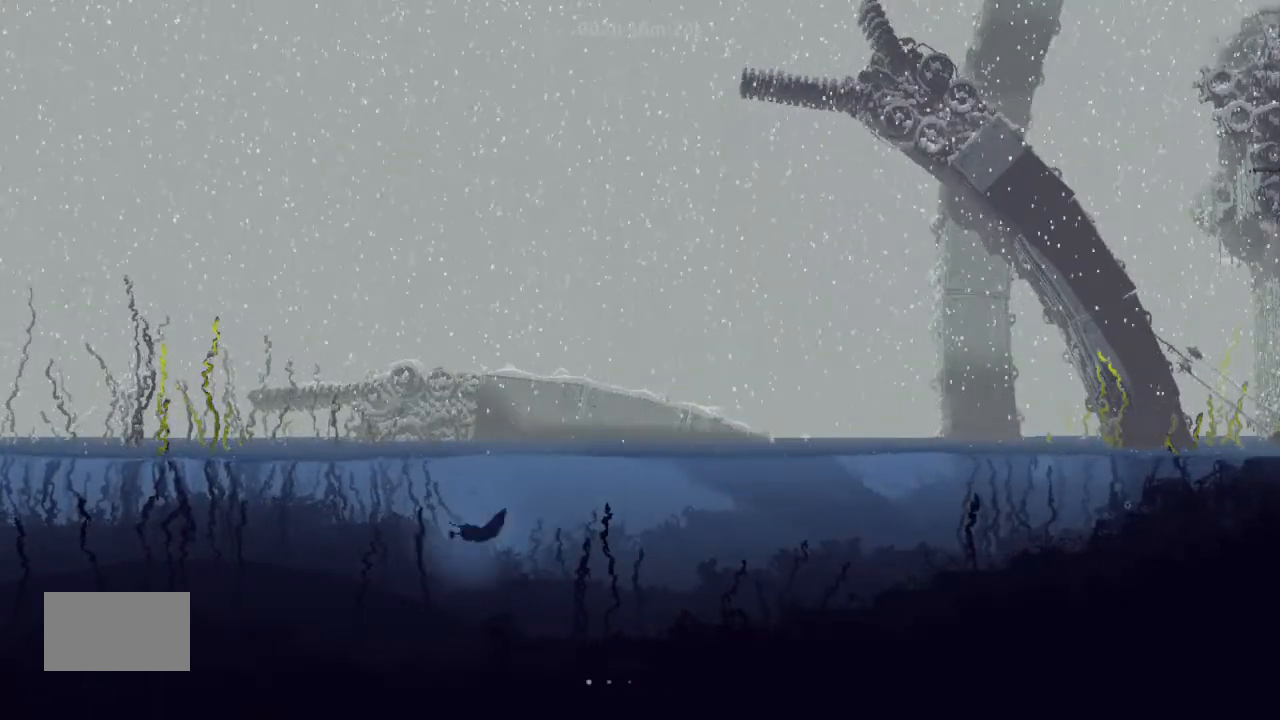
{"keys": ["j", "left"], "events": [[66, "j", "down"]]}
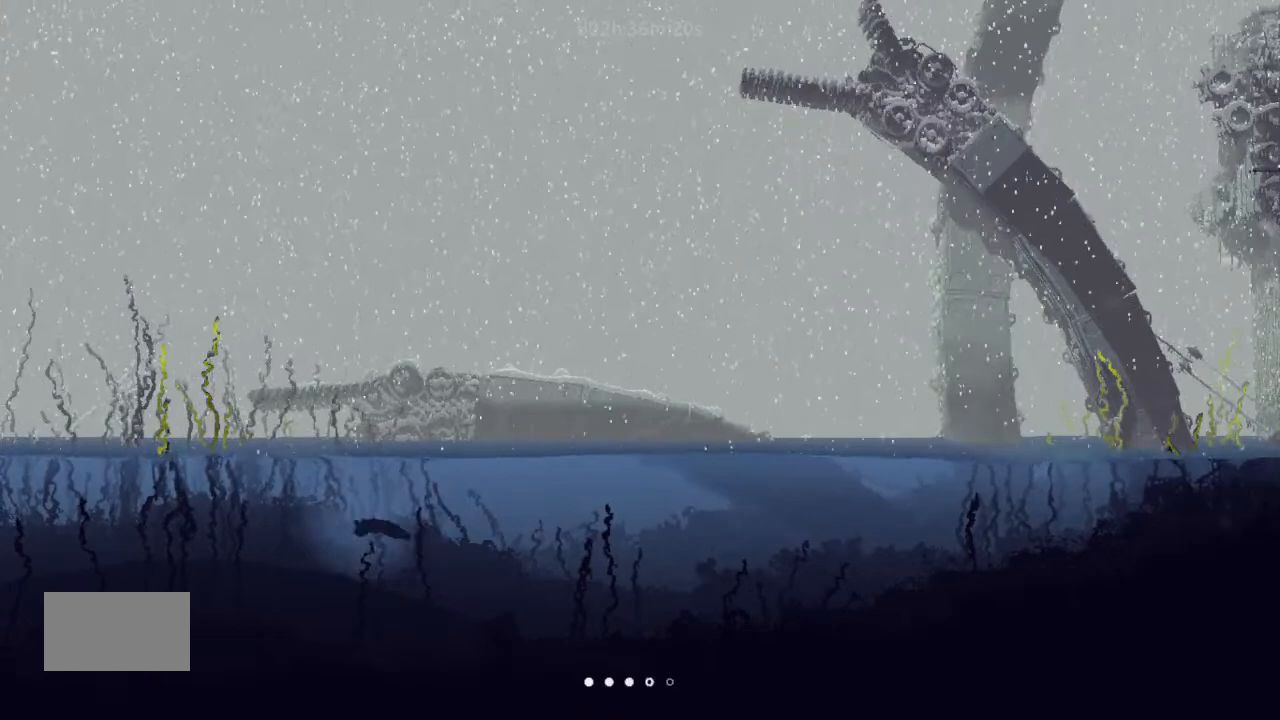
{"keys": ["left", "up"], "events": [[266, "up", "down"], [466, "j", "up"]]}
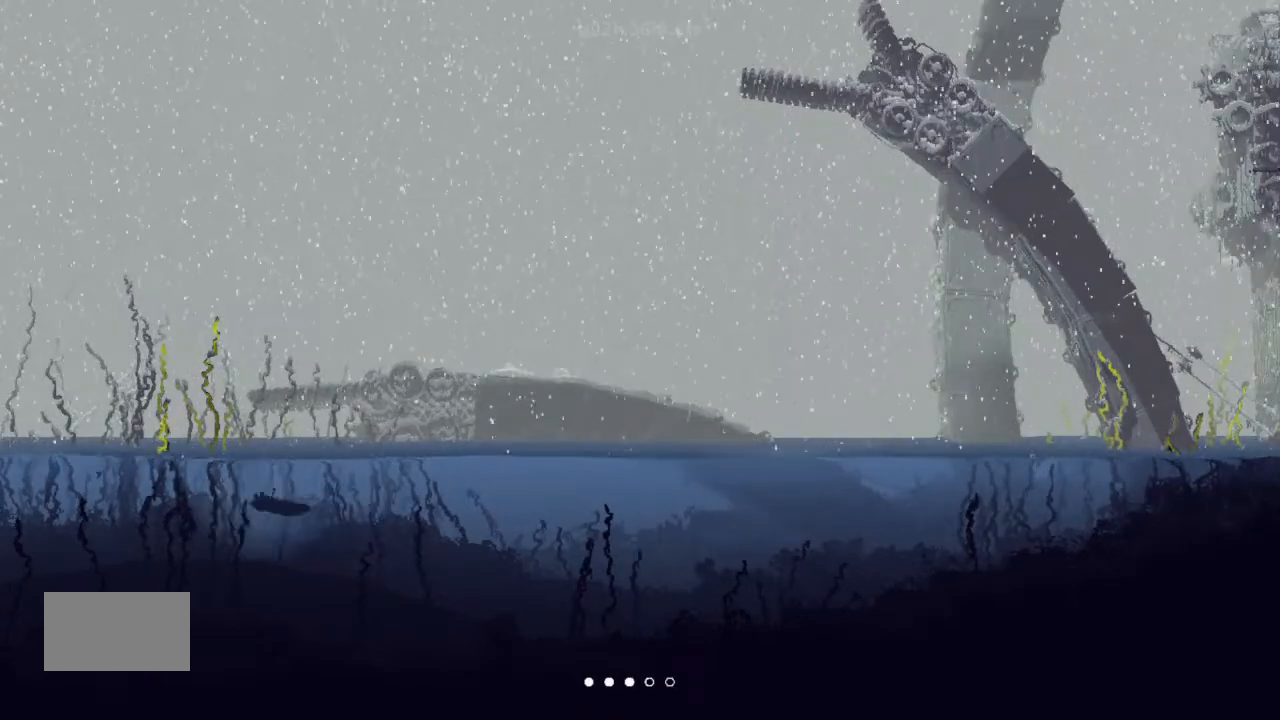
{"keys": ["left"], "events": [[400, "up", "up"]]}
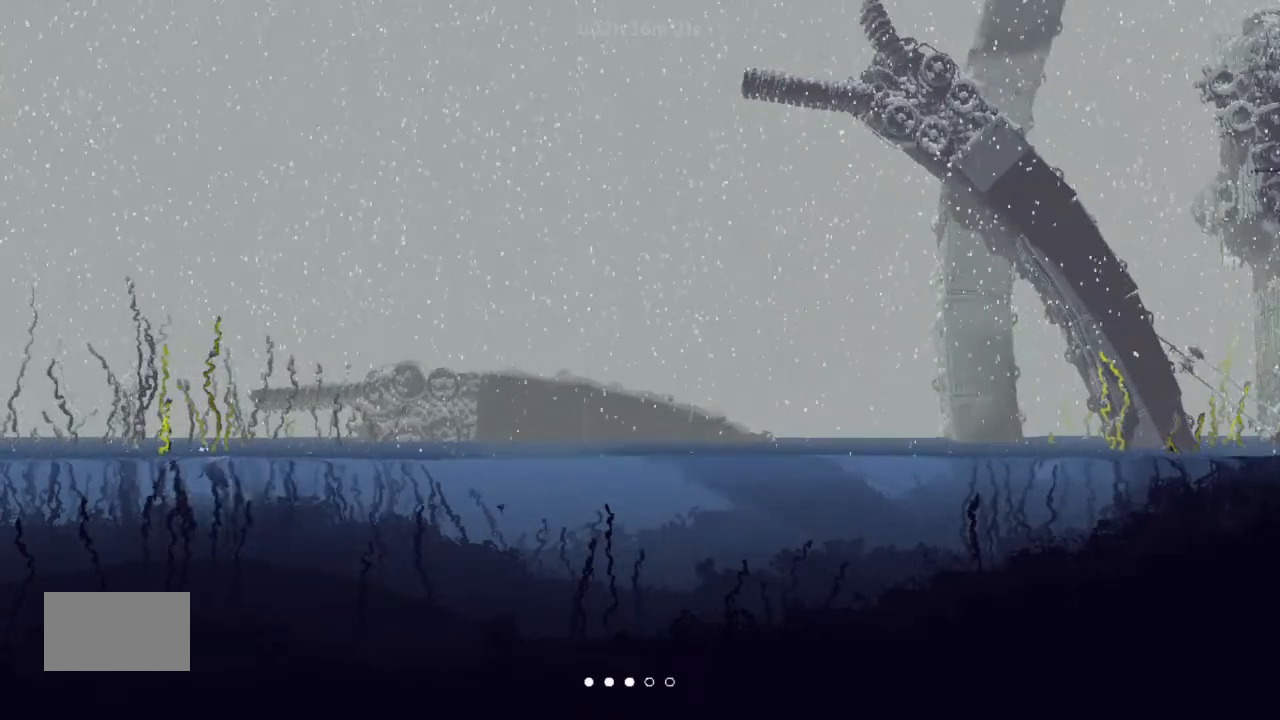
{"keys": ["down", "left"], "events": [[133, "down", "down"]]}
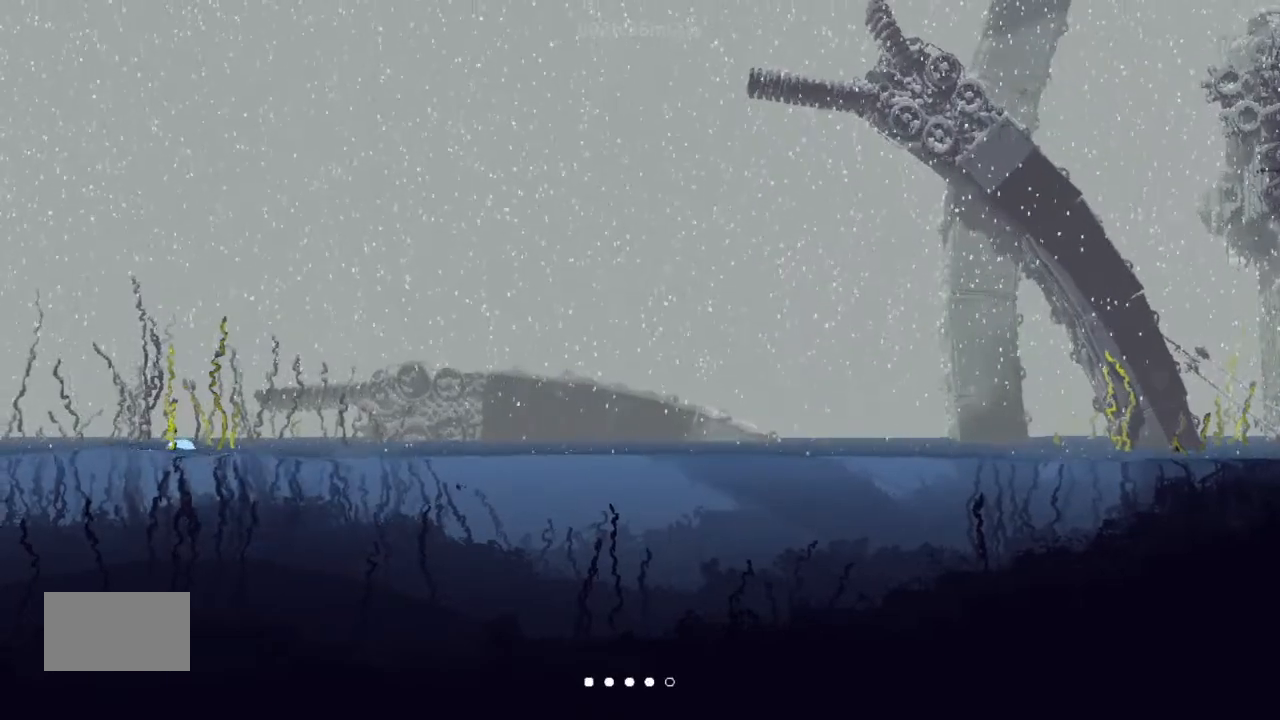
{"keys": ["left"], "events": [[300, "down", "up"]]}
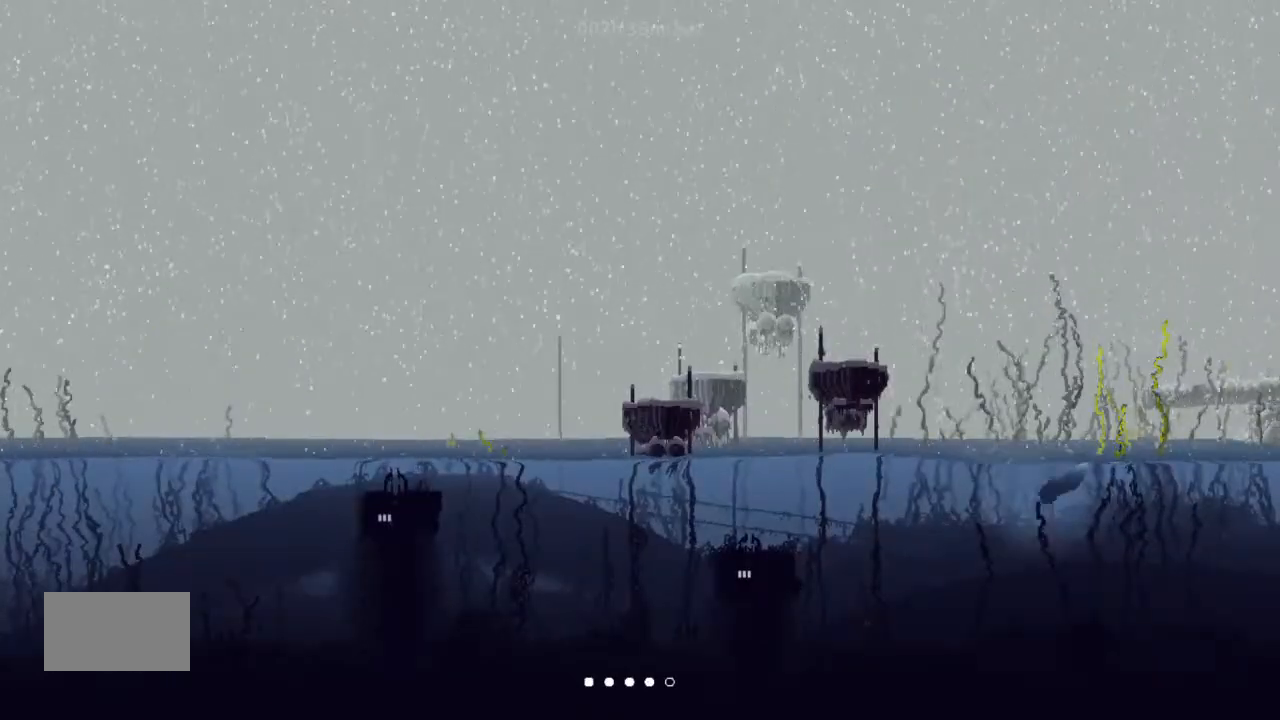
{"keys": ["j", "left"], "events": [[233, "j", "down"]]}
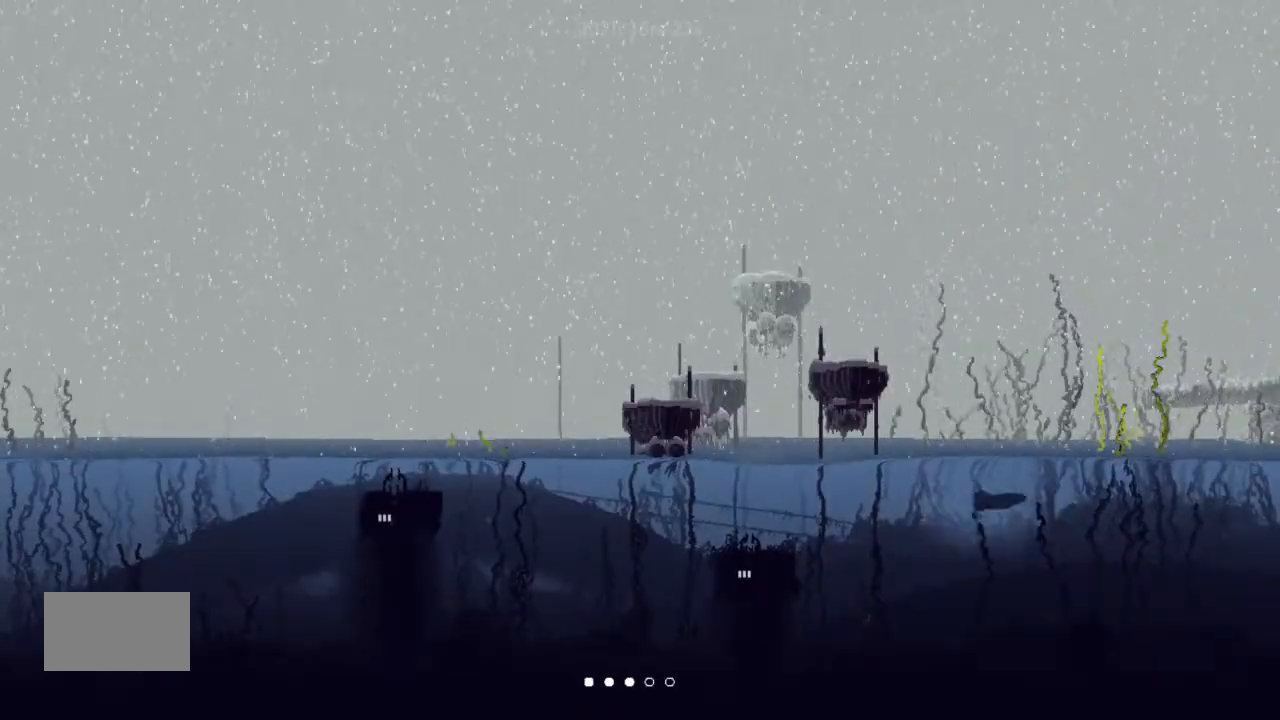
{"keys": ["j", "left"], "events": []}
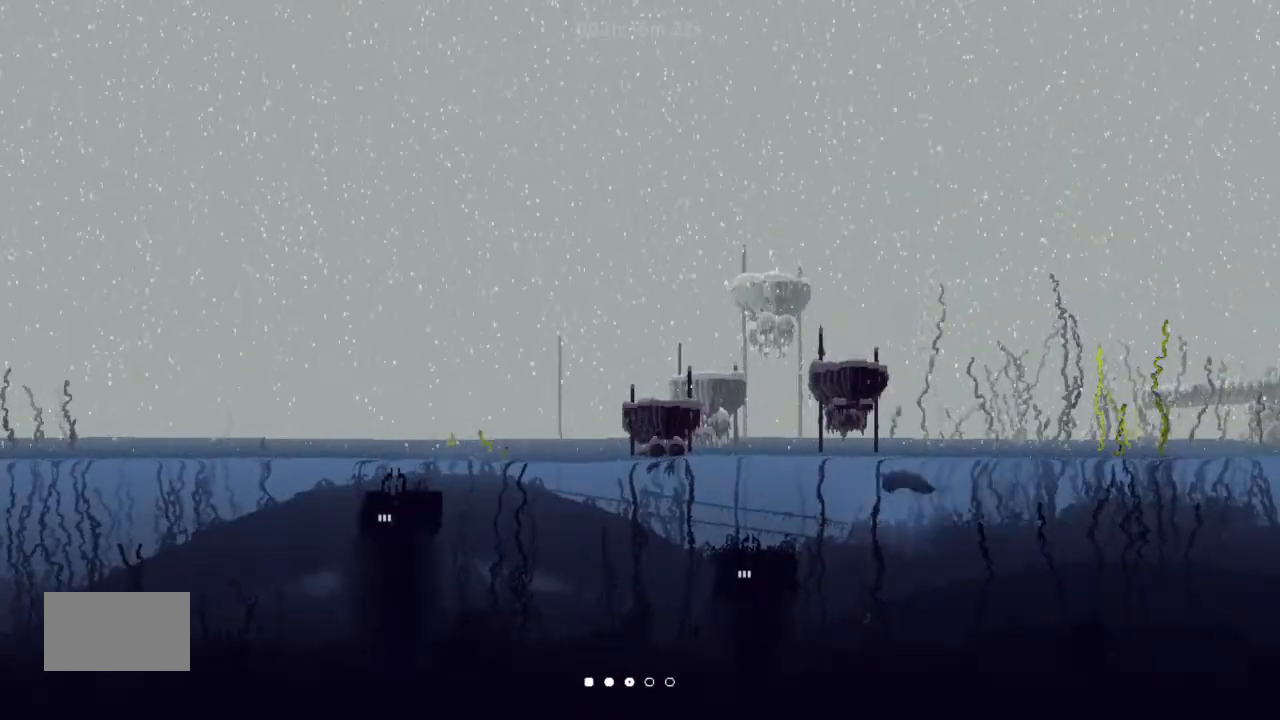
{"keys": ["left"], "events": [[100, "j", "up"], [200, "up", "down"], [266, "up", "up"]]}
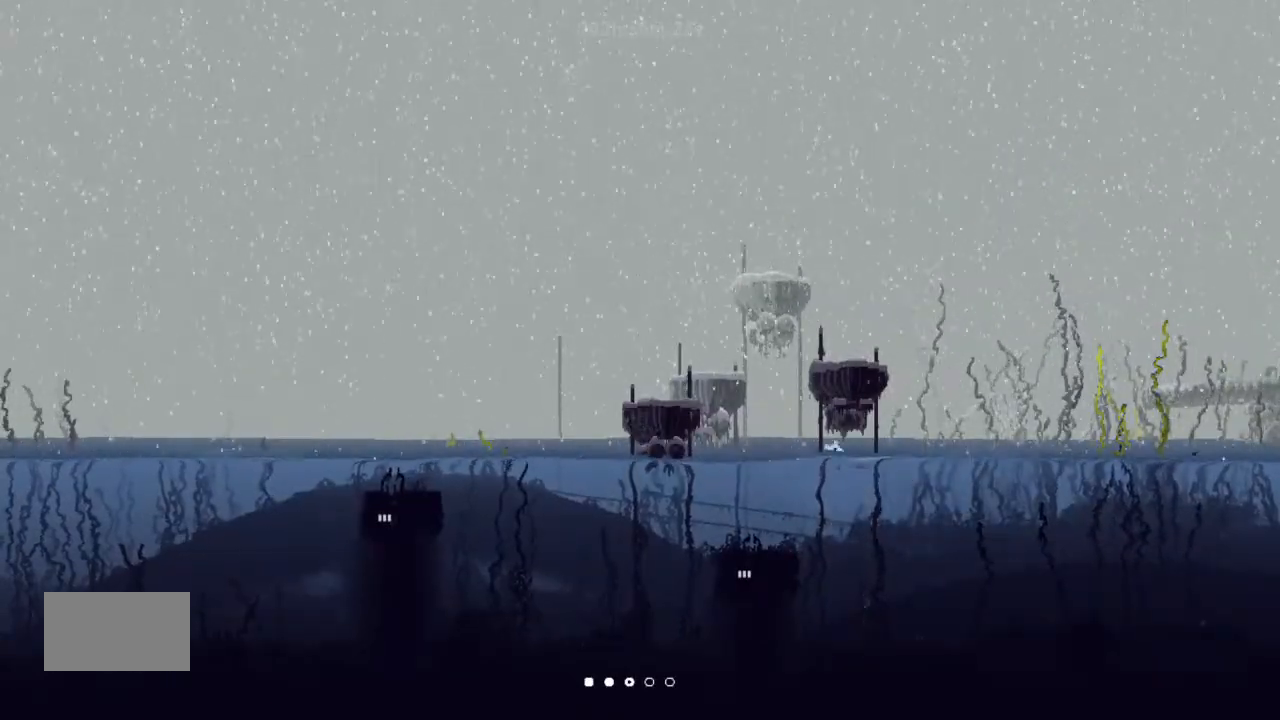
{"keys": ["left"], "events": []}
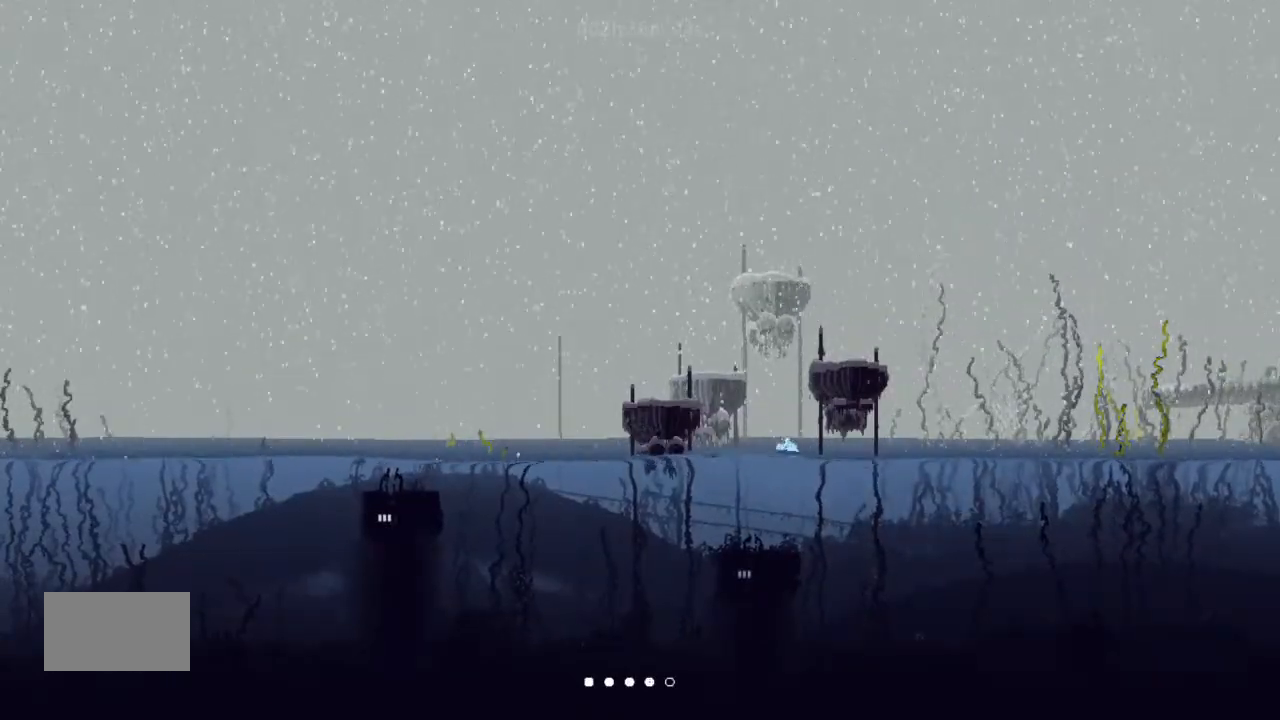
{"keys": ["down", "left"], "events": [[200, "down", "down"]]}
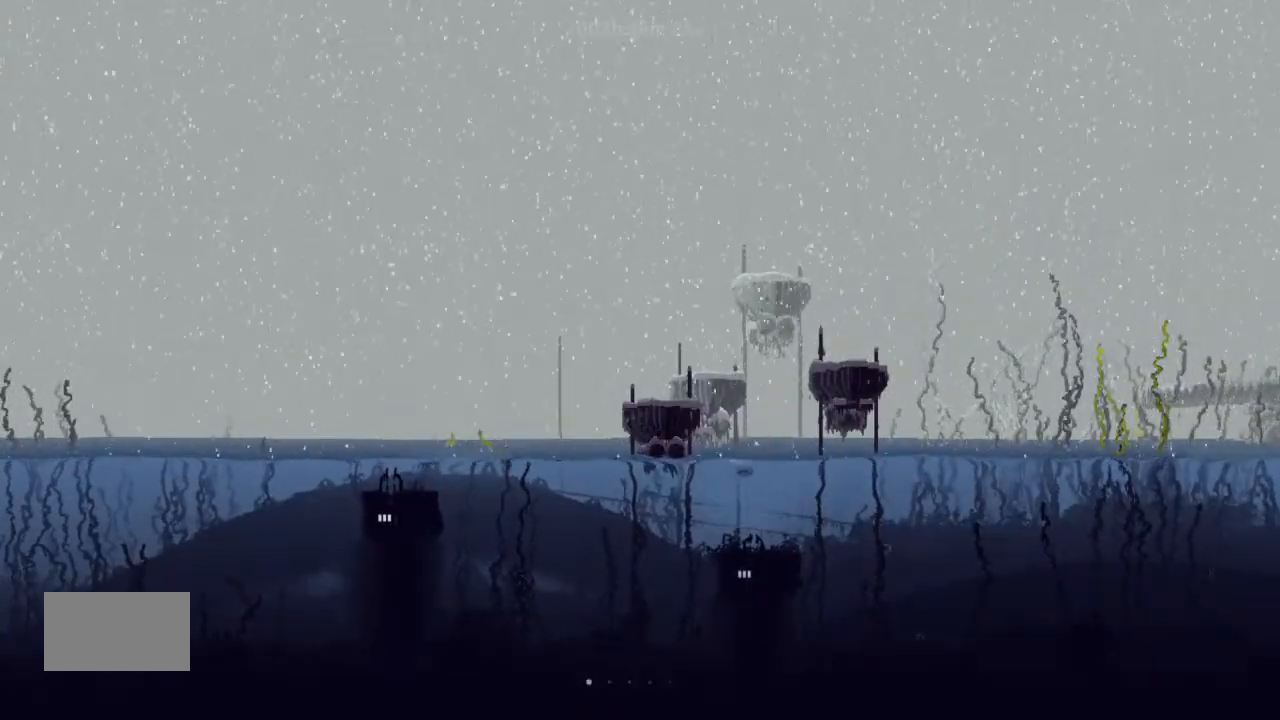
{"keys": ["left"], "events": [[266, "down", "up"]]}
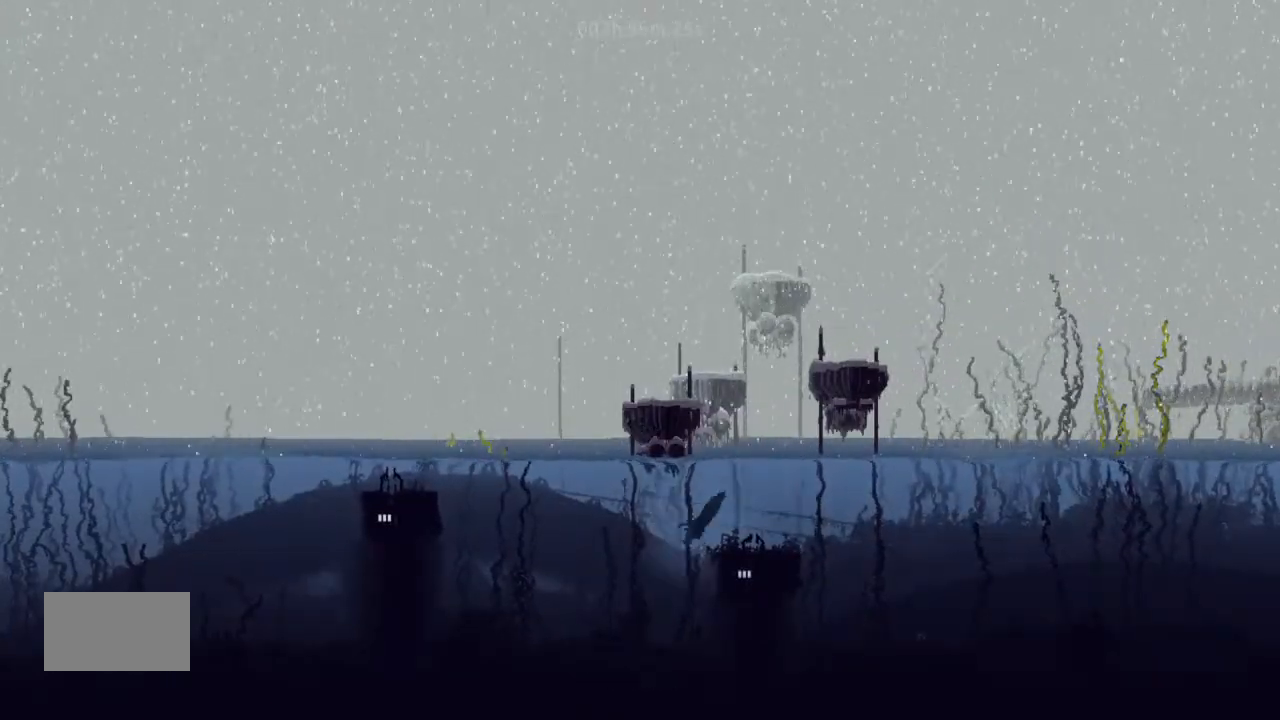
{"keys": ["left", "up"], "events": [[266, "up", "down"]]}
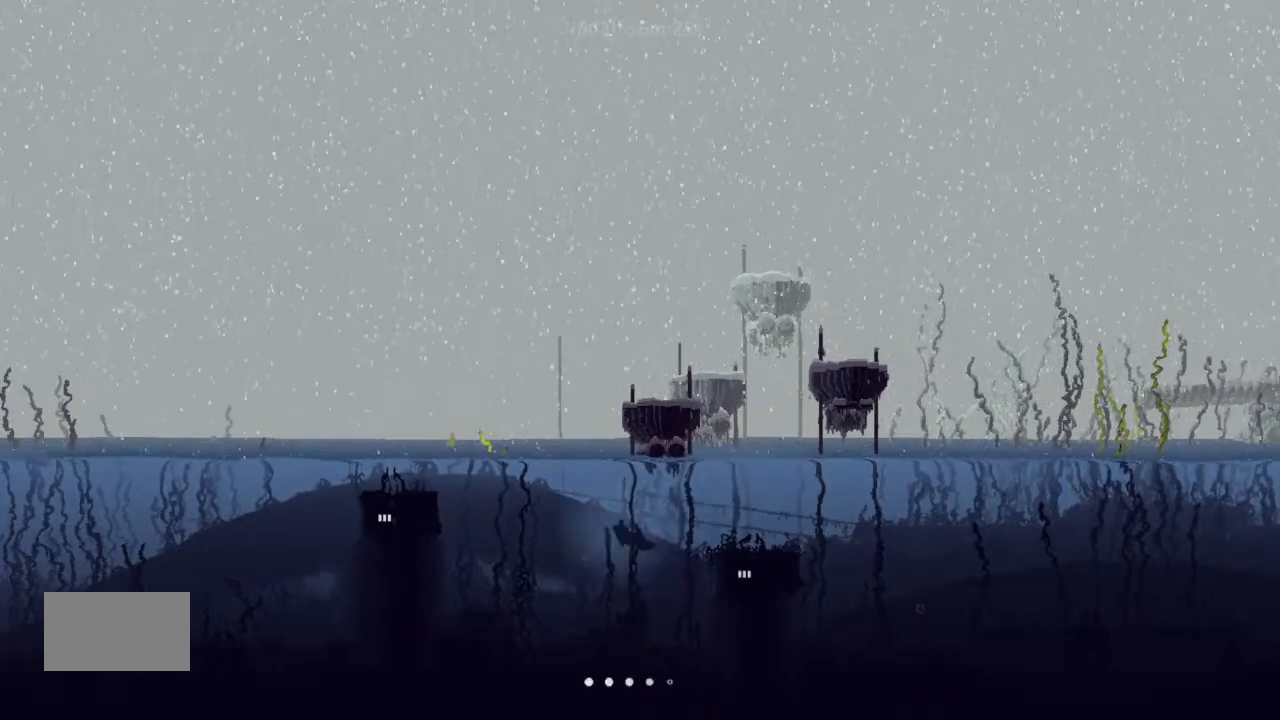
{"keys": ["left", "up"], "events": []}
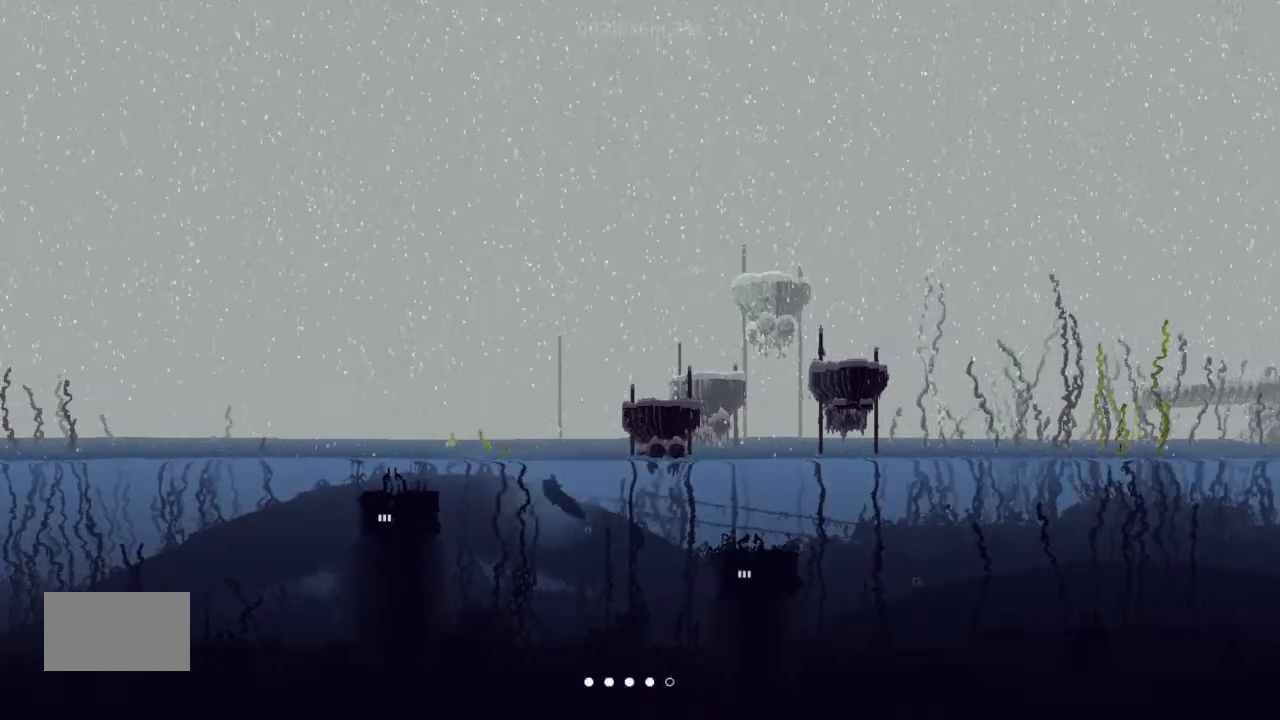
{"keys": ["left"], "events": [[266, "up", "up"]]}
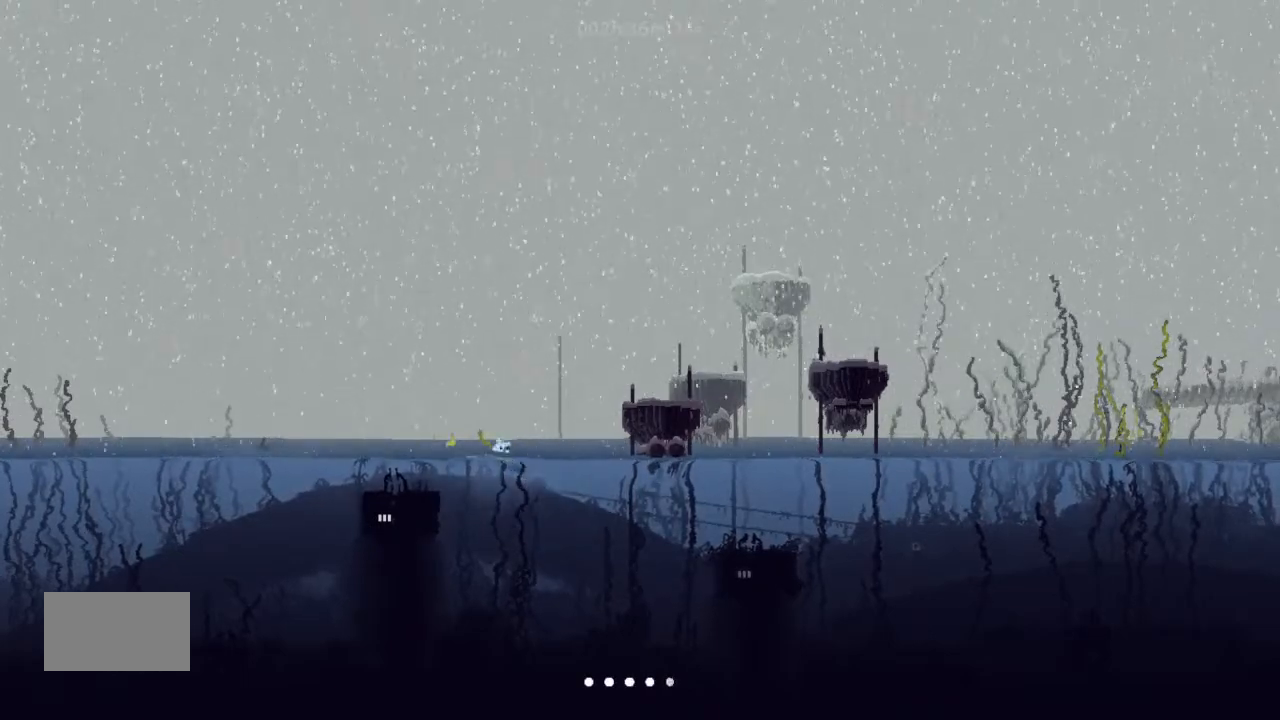
{"keys": ["down", "left"], "events": [[433, "down", "down"]]}
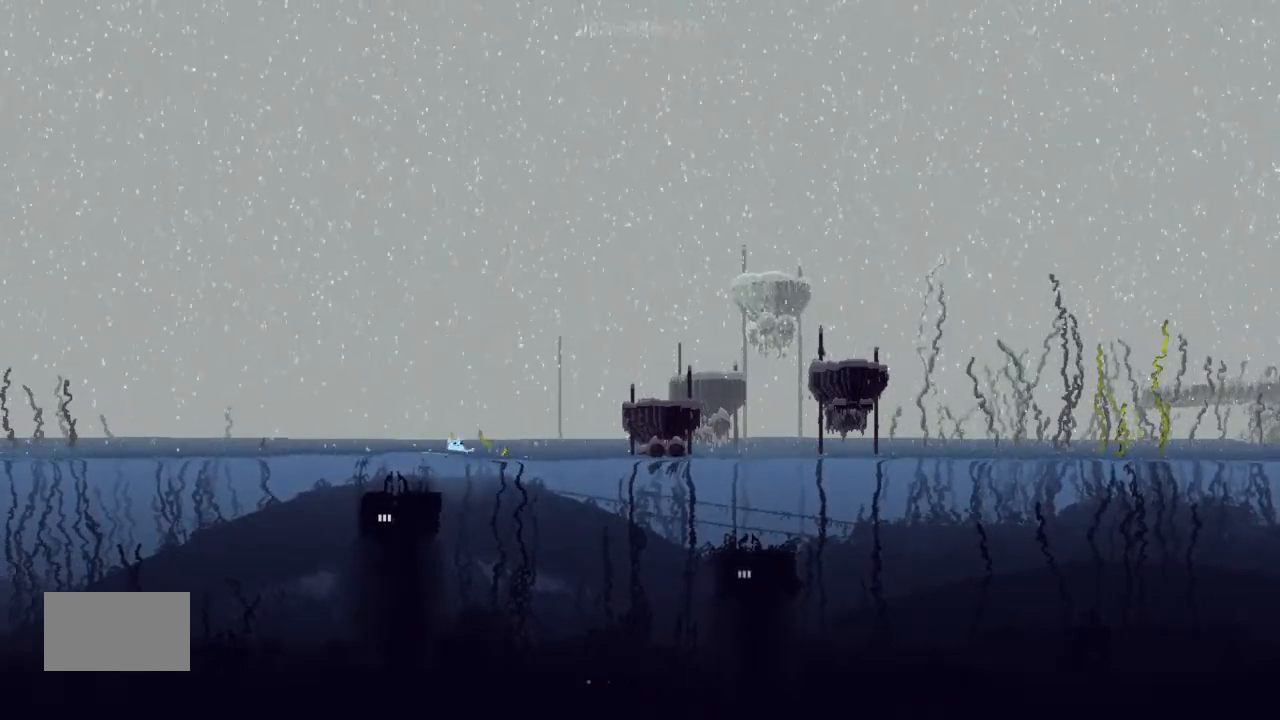
{"keys": ["down", "left"], "events": []}